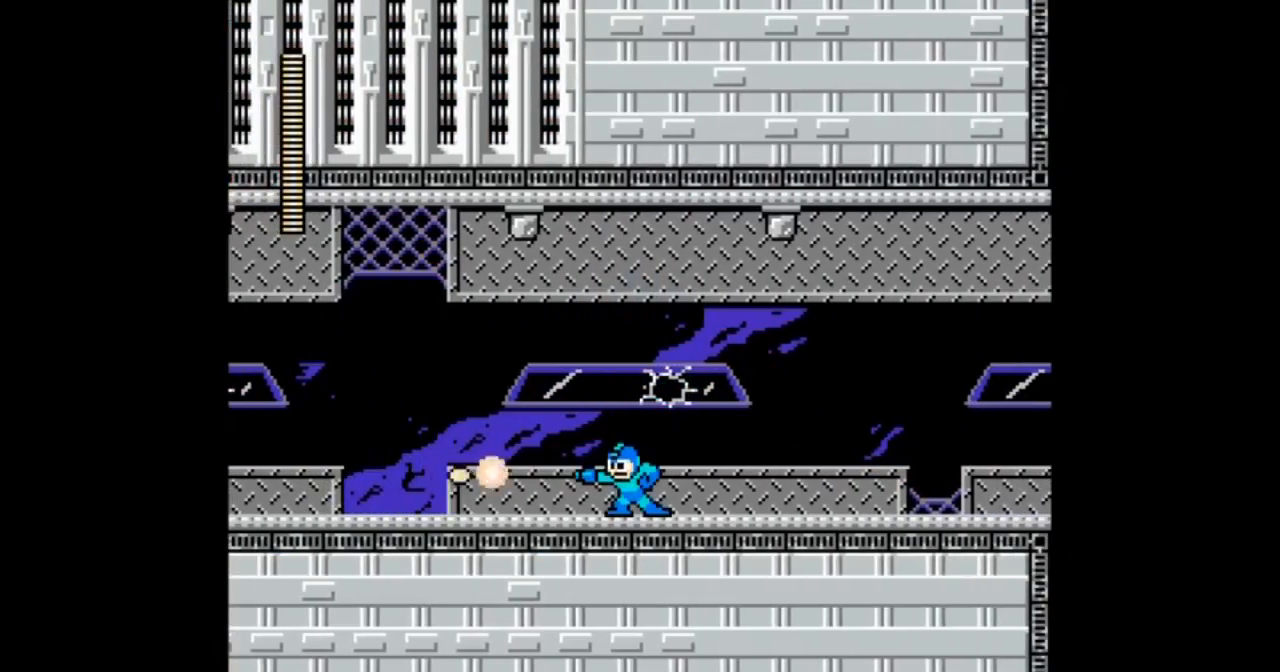
Gameplay with a controller; each line is a JSON object with the inputs held at the frame after it. "events" lists button and stick changes between this image and that frame as [ms after this image, input, new state], when the widget could be followed in between. Not read: L3 R3.
{"buttons": ["DPAD_RIGHT"], "events": [[34, "DPAD_DOWN", "down"], [67, "DPAD_RIGHT", "down"], [100, "B", "down"], [401, "B", "up"], [467, "DPAD_DOWN", "up"]]}
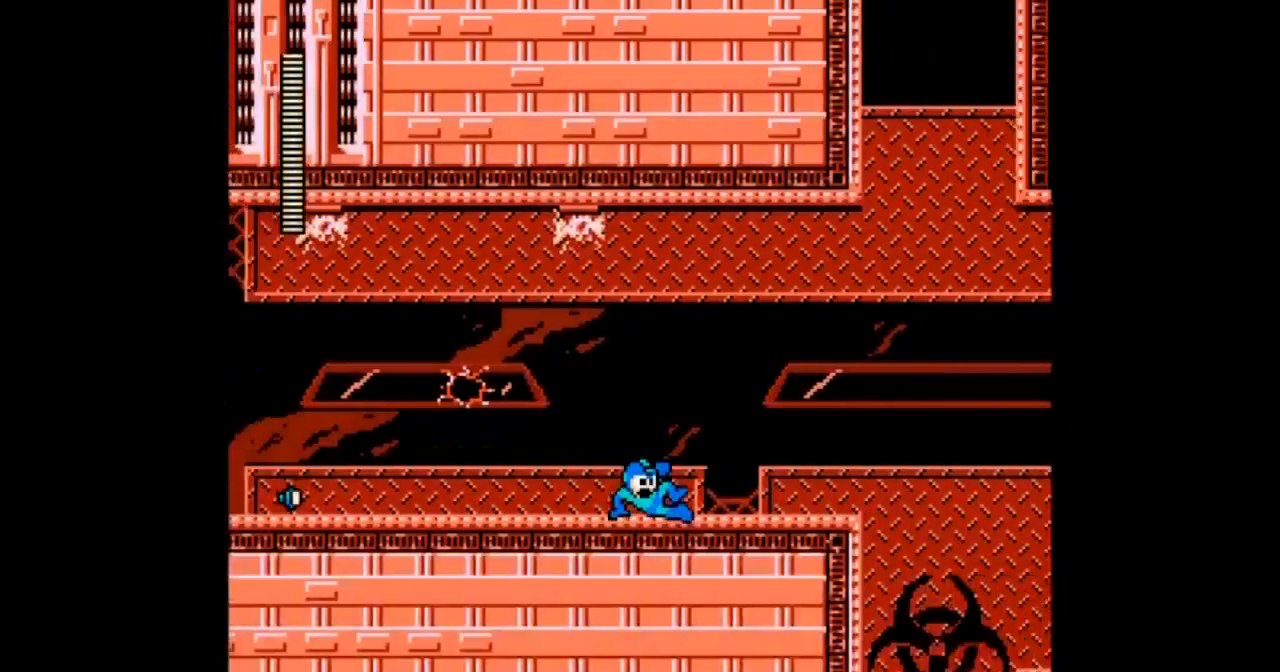
{"buttons": ["DPAD_RIGHT"], "events": [[100, "DPAD_DOWN", "down"], [200, "DPAD_DOWN", "up"]]}
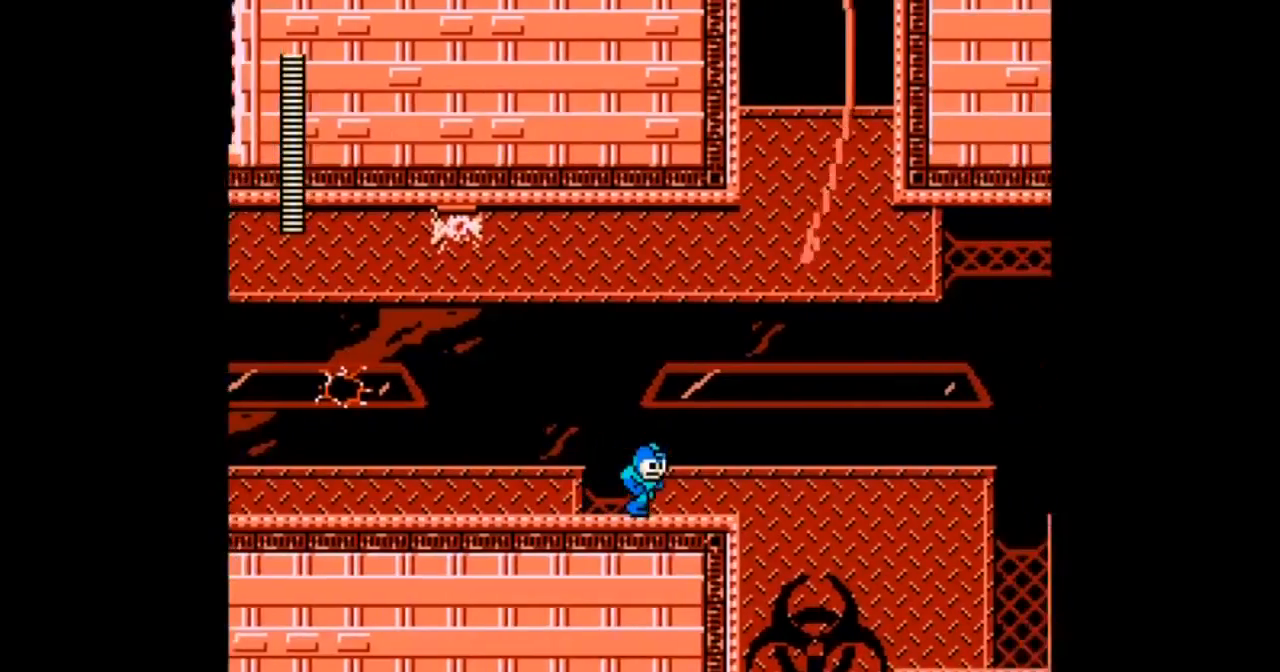
{"buttons": ["B", "DPAD_RIGHT"], "events": [[367, "DPAD_LEFT", "down"], [434, "B", "down"], [434, "DPAD_LEFT", "up"]]}
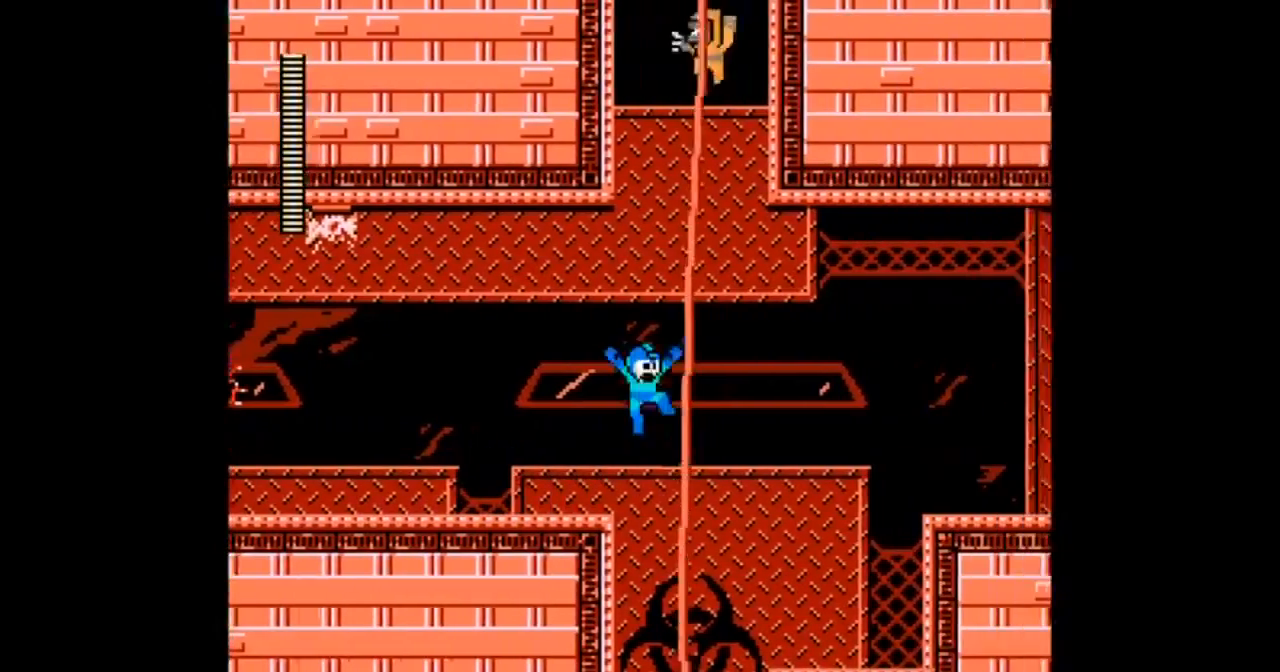
{"buttons": ["B", "DPAD_RIGHT"], "events": []}